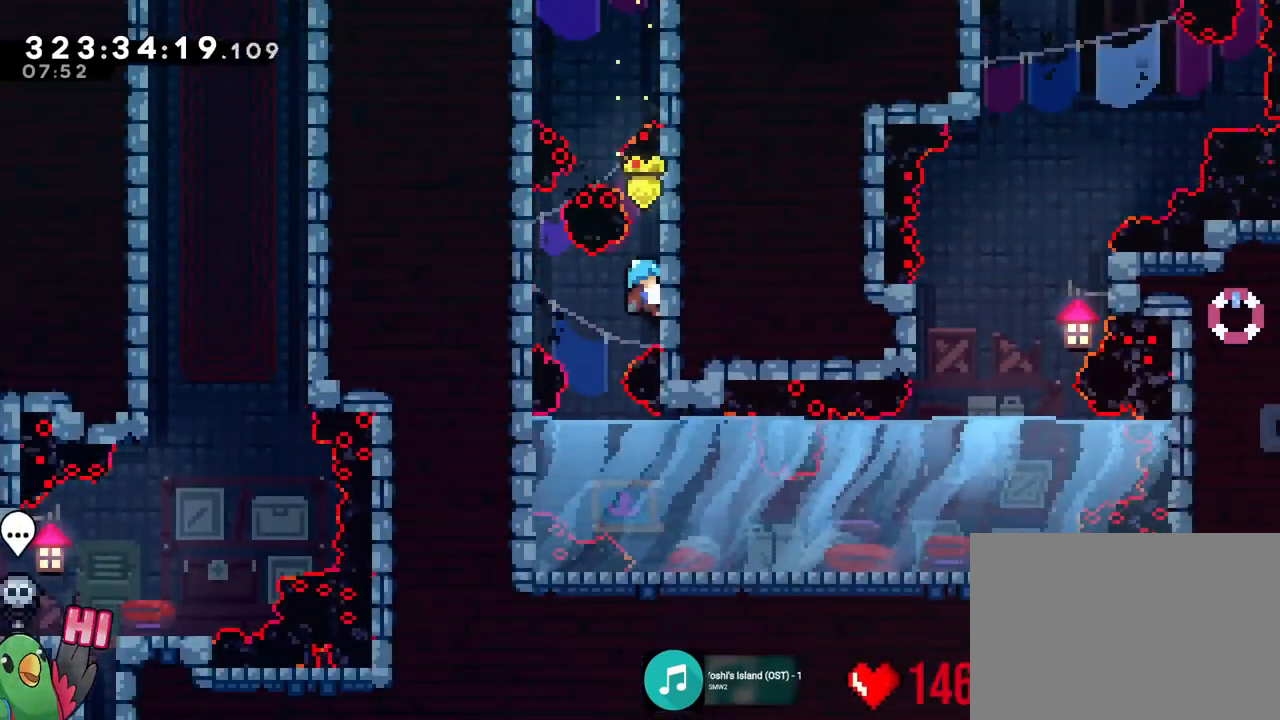
Gameplay with a controller (Nintendo layout); each line is a JSON object with the inputs held at the frame after it. "events" lists button and stick changes between this image and that frame as [ms after this image, input, new state], when the widget could be followed in between. Not read: HOME L3 R3 SELECT.
{"buttons": ["L1"], "left_stick": "center", "right_stick": "center"}
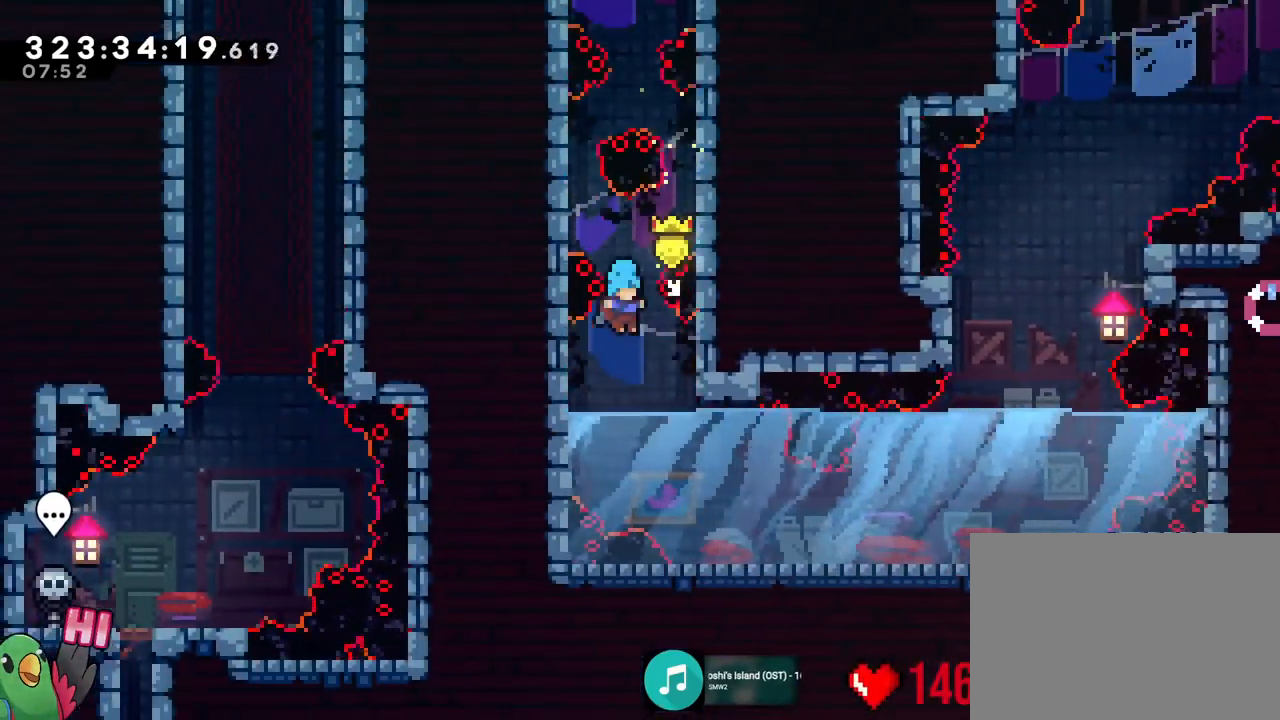
{"buttons": [], "left_stick": "down-right", "right_stick": "center", "events": [[67, "L1", "up"], [117, "left_stick", "down-right"], [234, "L1", "down"], [300, "L1", "up"], [350, "Y", "down"], [484, "Y", "up"]]}
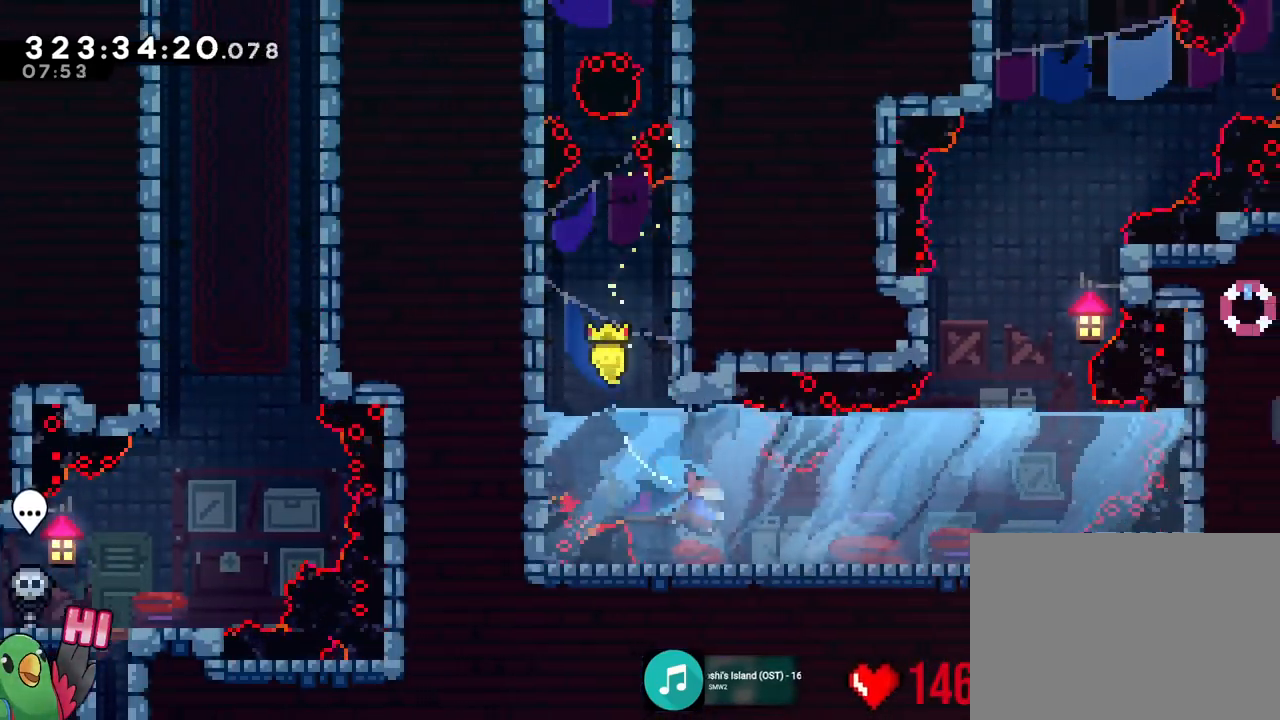
{"buttons": [], "left_stick": "right", "right_stick": "center", "events": [[66, "left_stick", "right"]]}
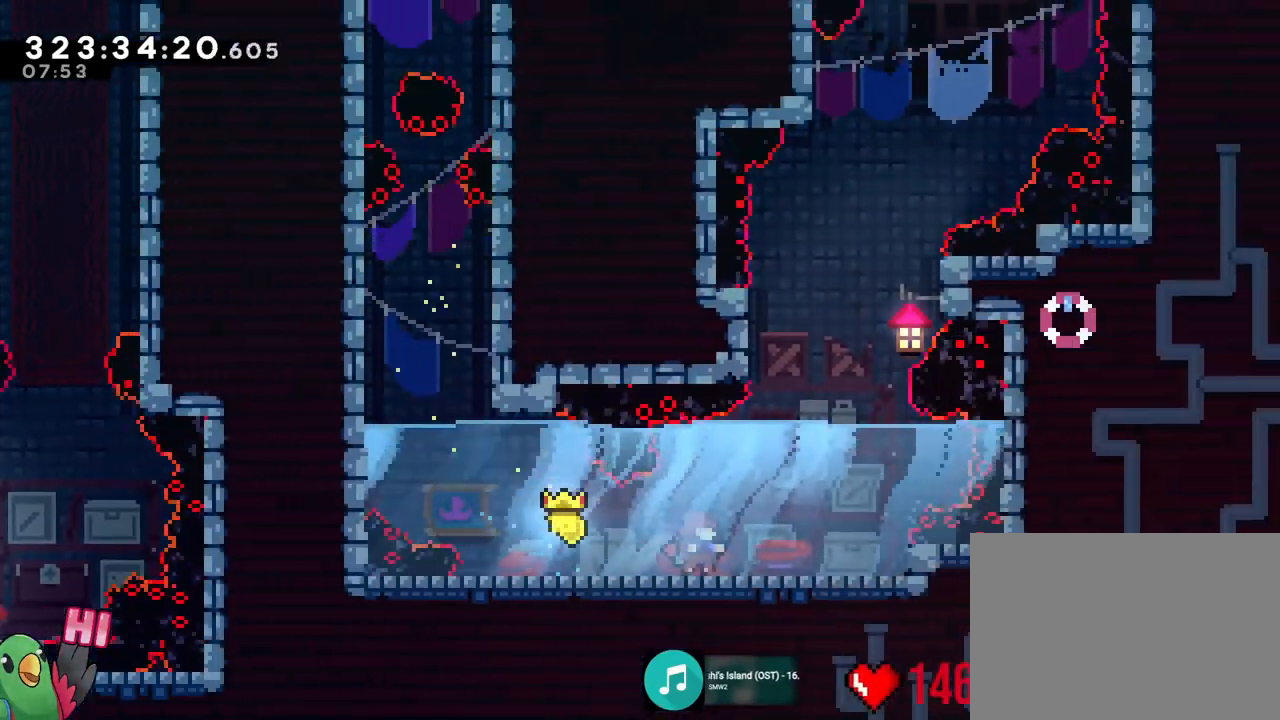
{"buttons": [], "left_stick": "up-right", "right_stick": "center", "events": [[417, "left_stick", "up-right"]]}
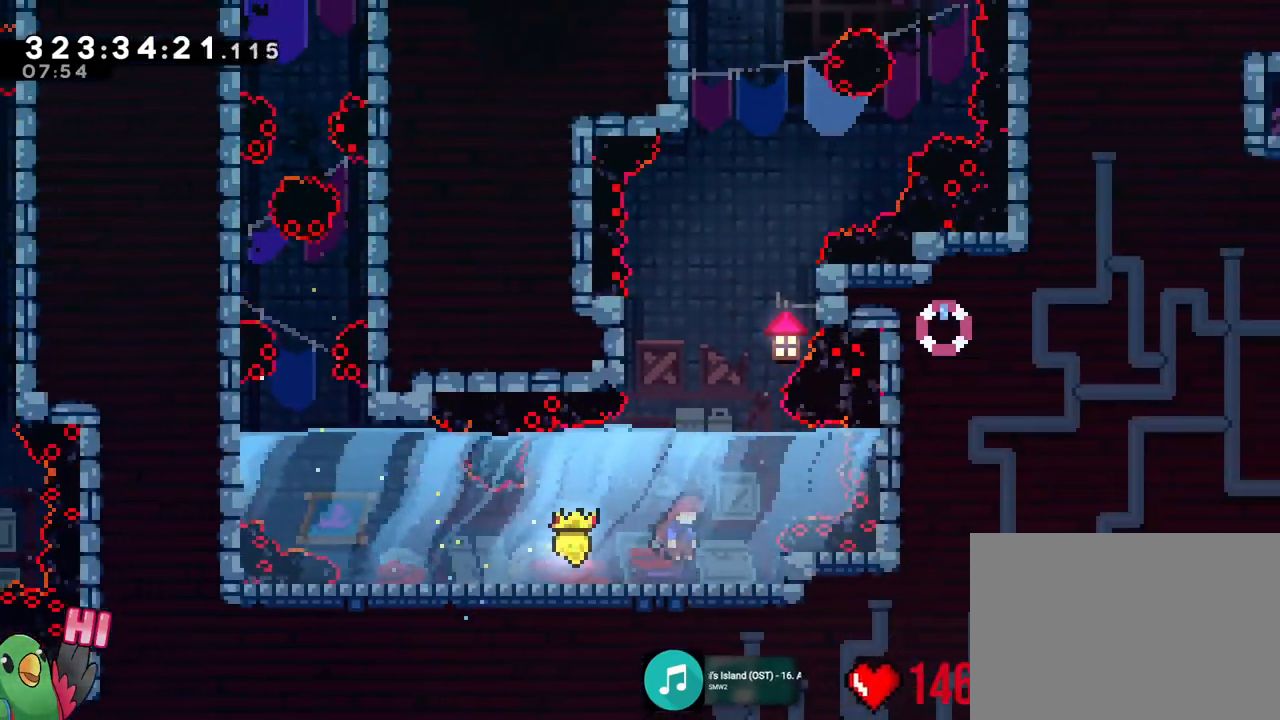
{"buttons": [], "left_stick": "up-left", "right_stick": "center", "events": [[33, "left_stick", "up"], [183, "Y", "down"], [300, "Y", "up"], [367, "left_stick", "up-left"]]}
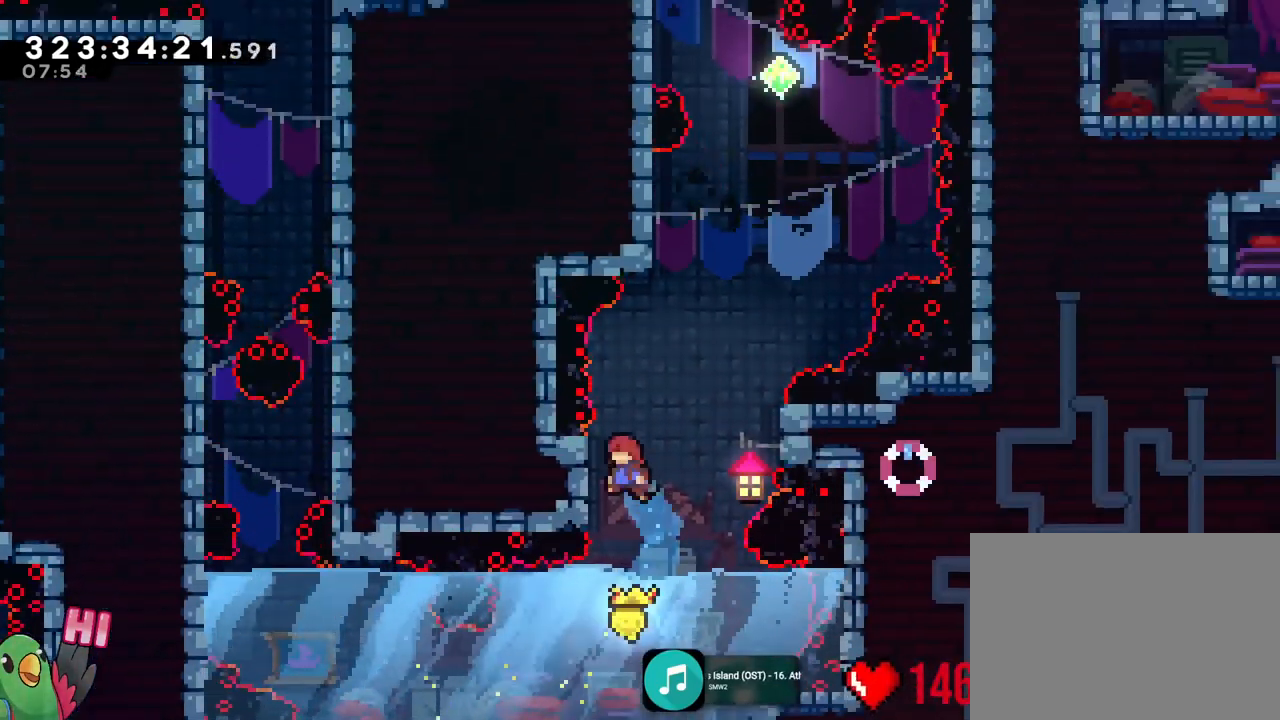
{"buttons": [], "left_stick": "up", "right_stick": "center", "events": [[83, "R1", "down"], [117, "left_stick", "center"], [167, "R1", "up"], [350, "left_stick", "up"]]}
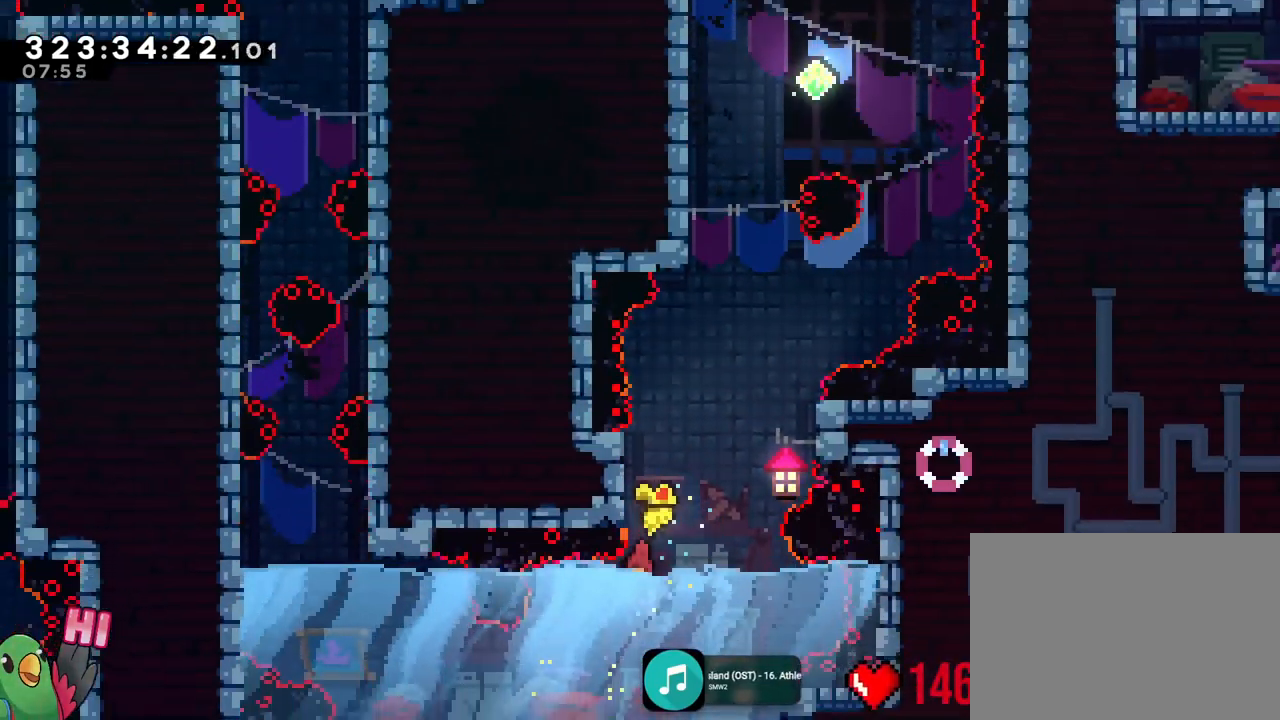
{"buttons": [], "left_stick": "up", "right_stick": "center", "events": []}
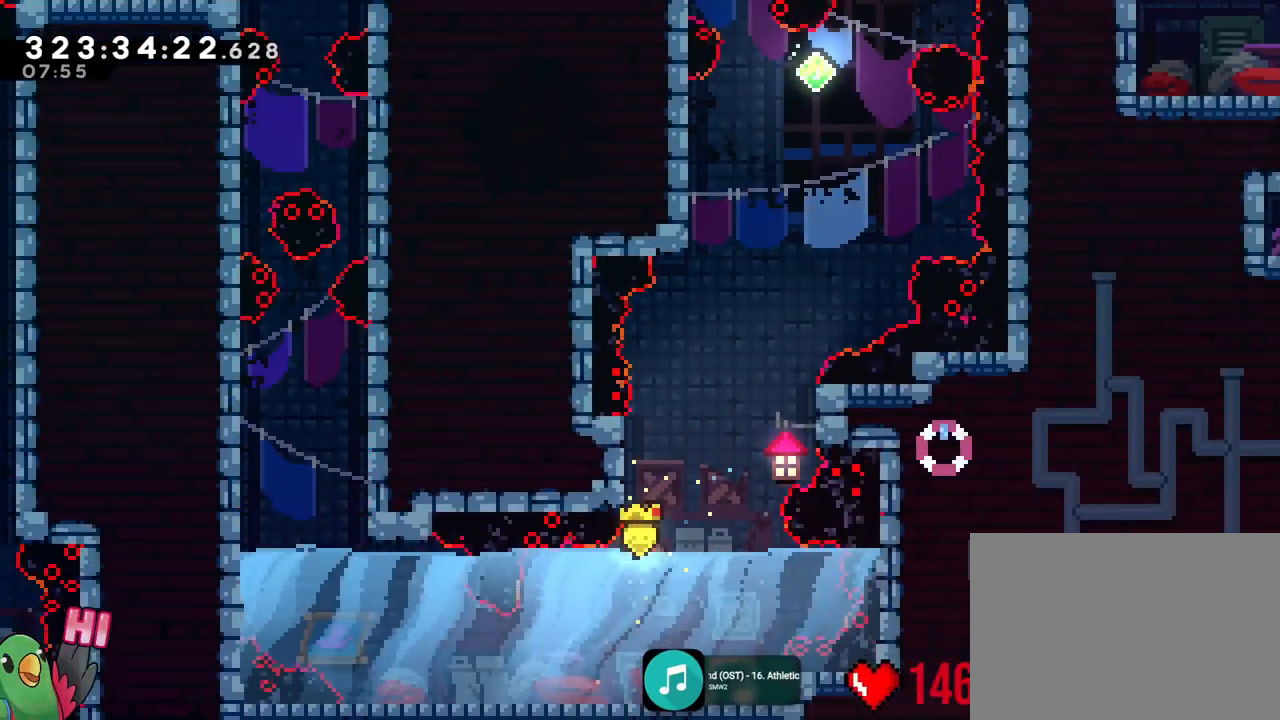
{"buttons": [], "left_stick": "up", "right_stick": "center", "events": []}
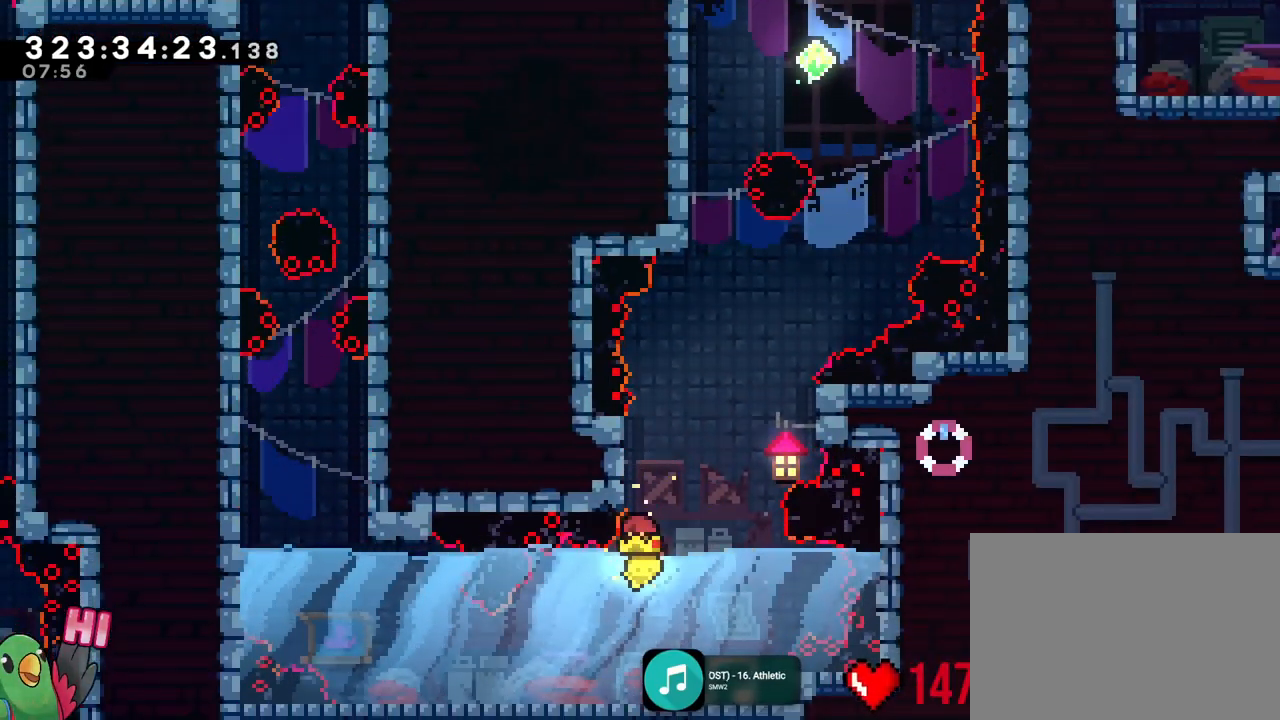
{"buttons": [], "left_stick": "up", "right_stick": "center", "events": []}
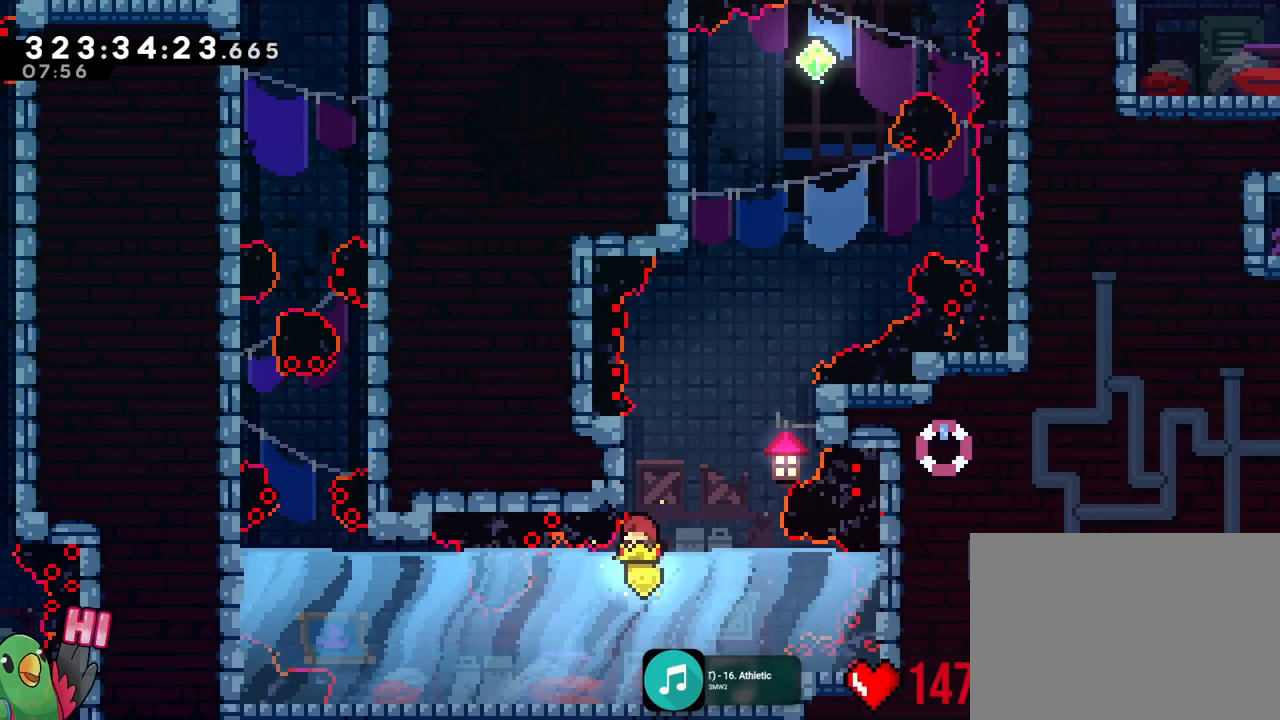
{"buttons": [], "left_stick": "center", "right_stick": "center", "events": [[300, "Y", "down"], [417, "Y", "up"], [450, "left_stick", "center"]]}
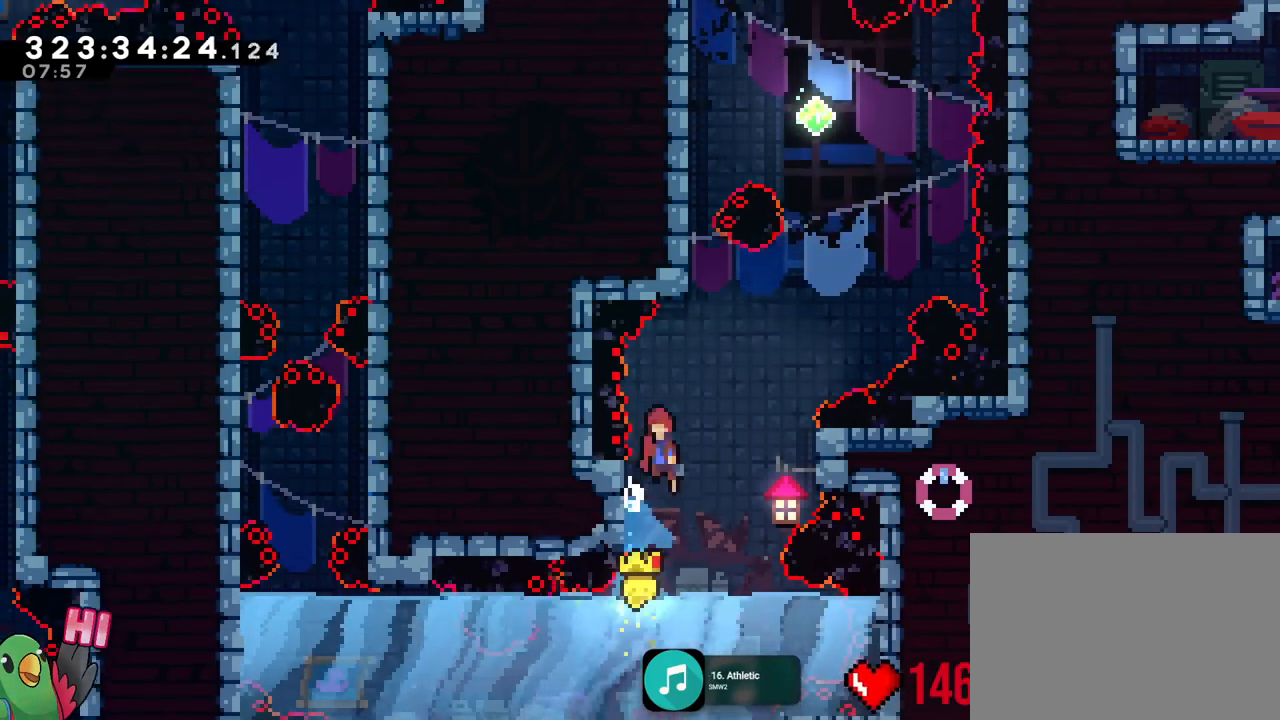
{"buttons": ["B", "R1"], "left_stick": "center", "right_stick": "center", "events": [[33, "B", "down"], [250, "left_stick", "left"], [283, "R1", "down"], [383, "B", "up"], [433, "B", "down"], [467, "left_stick", "center"]]}
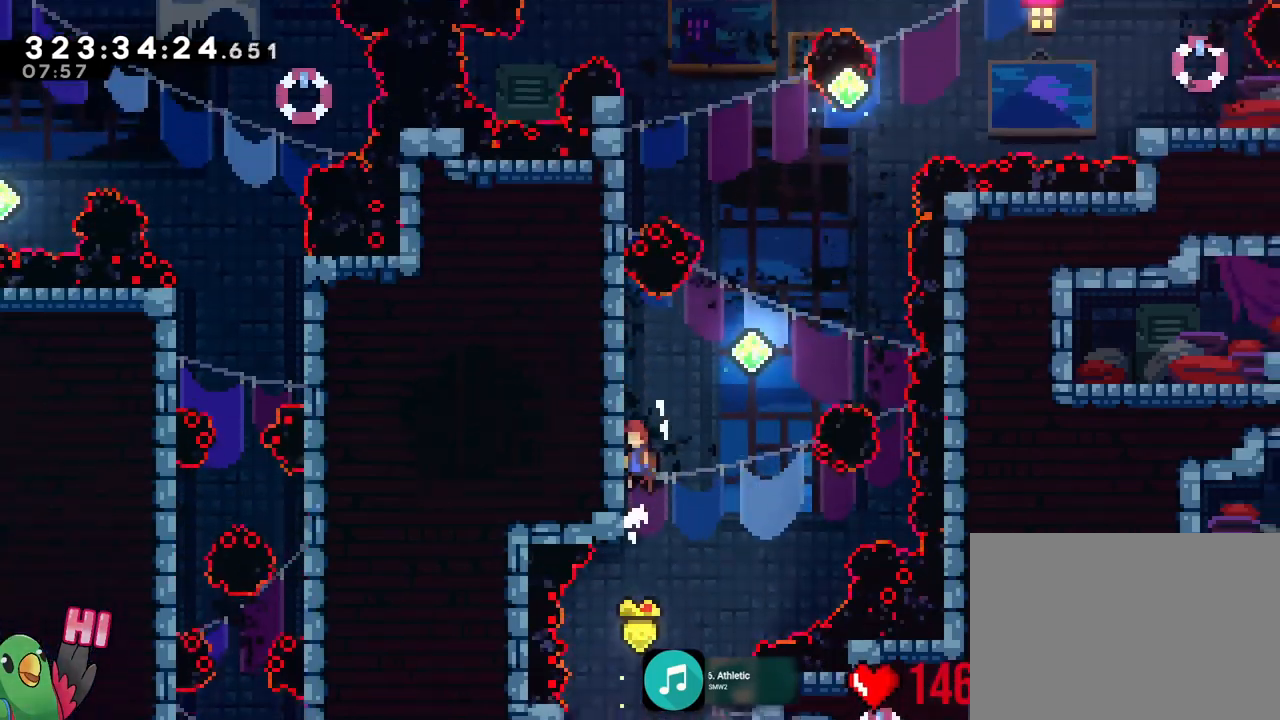
{"buttons": ["B", "R1"], "left_stick": "center", "right_stick": "center", "events": [[117, "B", "up"], [184, "B", "down"], [300, "B", "up"], [350, "B", "down"]]}
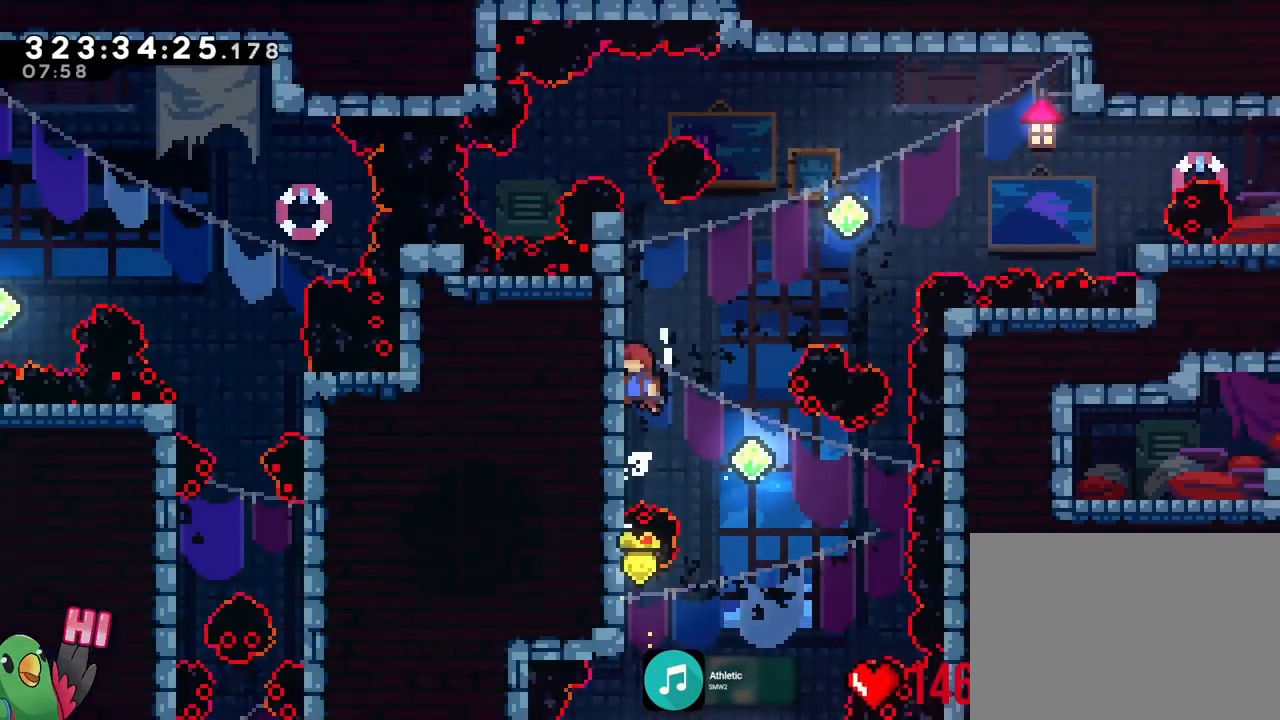
{"buttons": ["B"], "left_stick": "center", "right_stick": "center", "events": [[16, "B", "up"], [16, "R1", "up"], [100, "B", "down"], [216, "left_stick", "right"], [317, "left_stick", "center"]]}
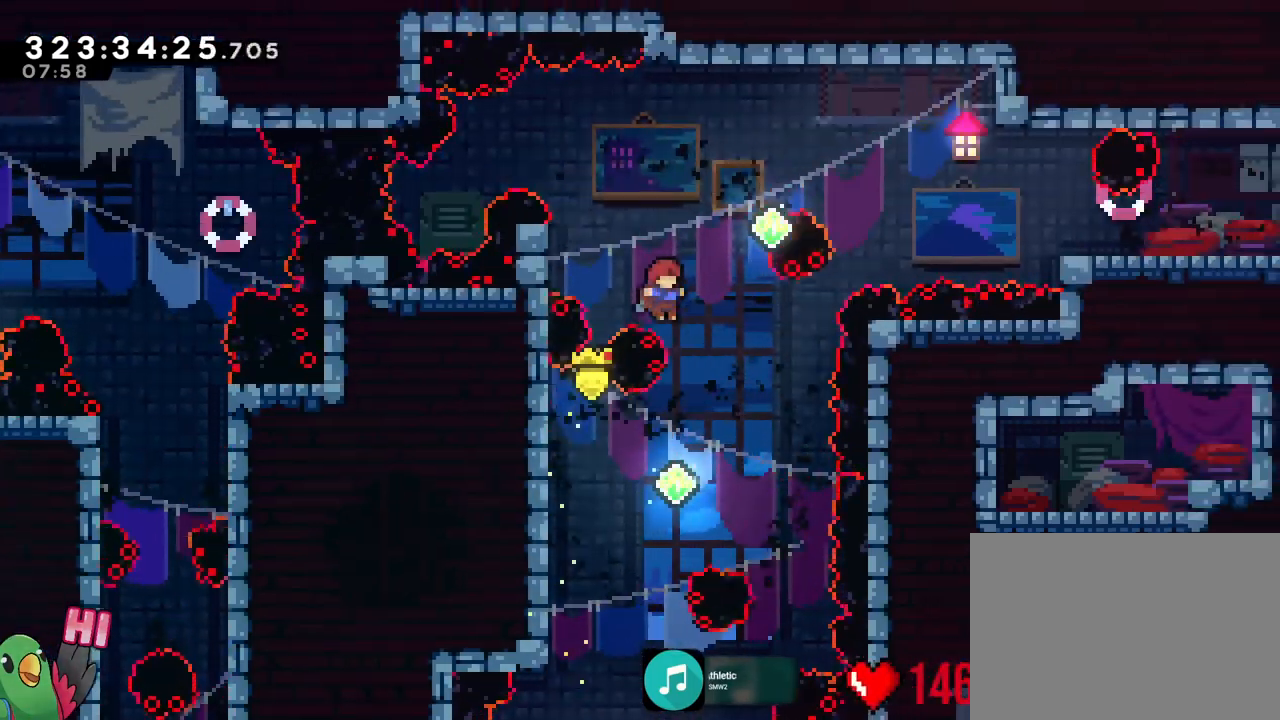
{"buttons": ["B", "Y"], "left_stick": "up-right", "right_stick": "center", "events": [[50, "left_stick", "up-right"], [83, "Y", "down"], [217, "Y", "up"], [484, "Y", "down"]]}
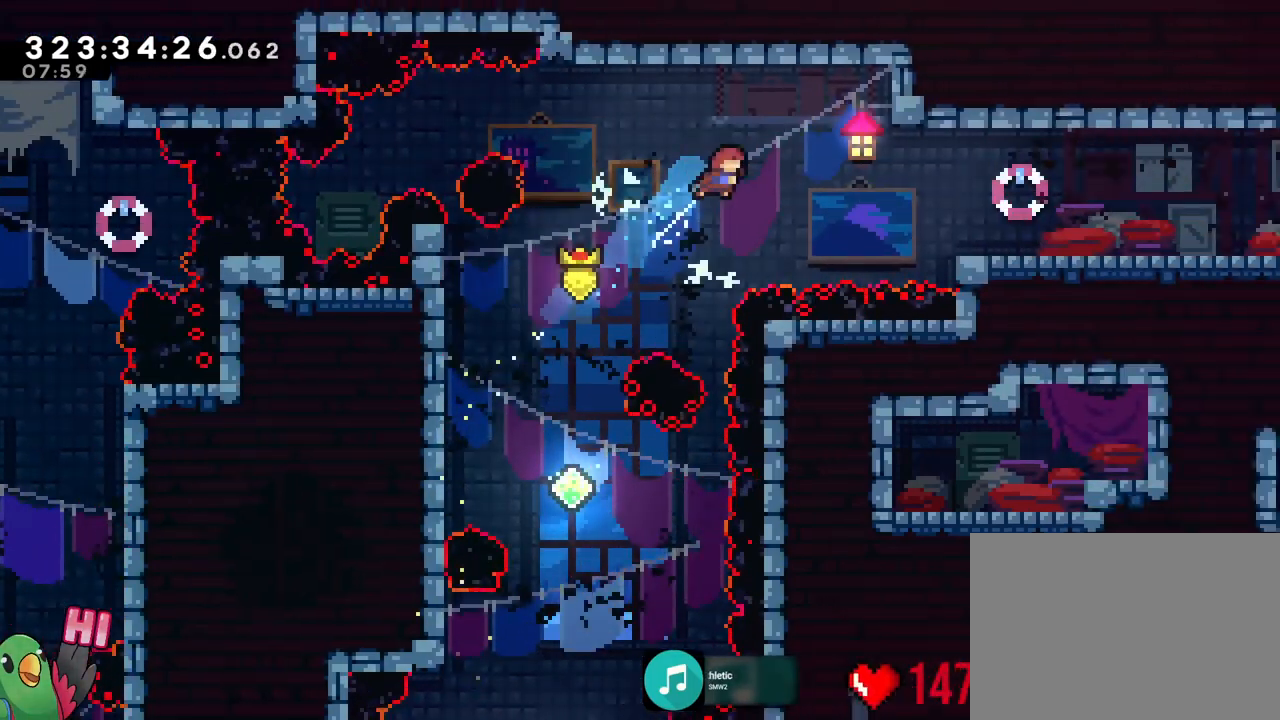
{"buttons": [], "left_stick": "right", "right_stick": "center", "events": [[133, "DPAD_RIGHT", "down"], [133, "Y", "up"], [150, "DPAD_RIGHT", "up"], [166, "left_stick", "right"], [266, "B", "up"]]}
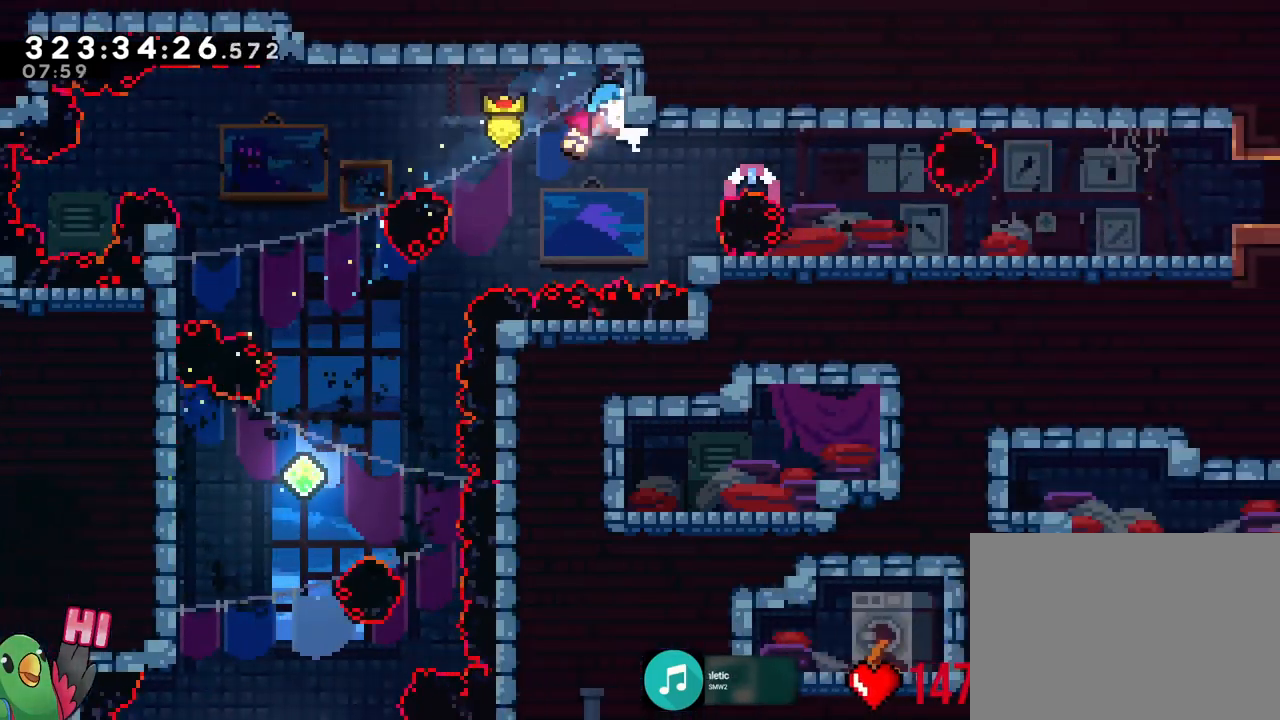
{"buttons": ["R1"], "left_stick": "right", "right_stick": "center"}
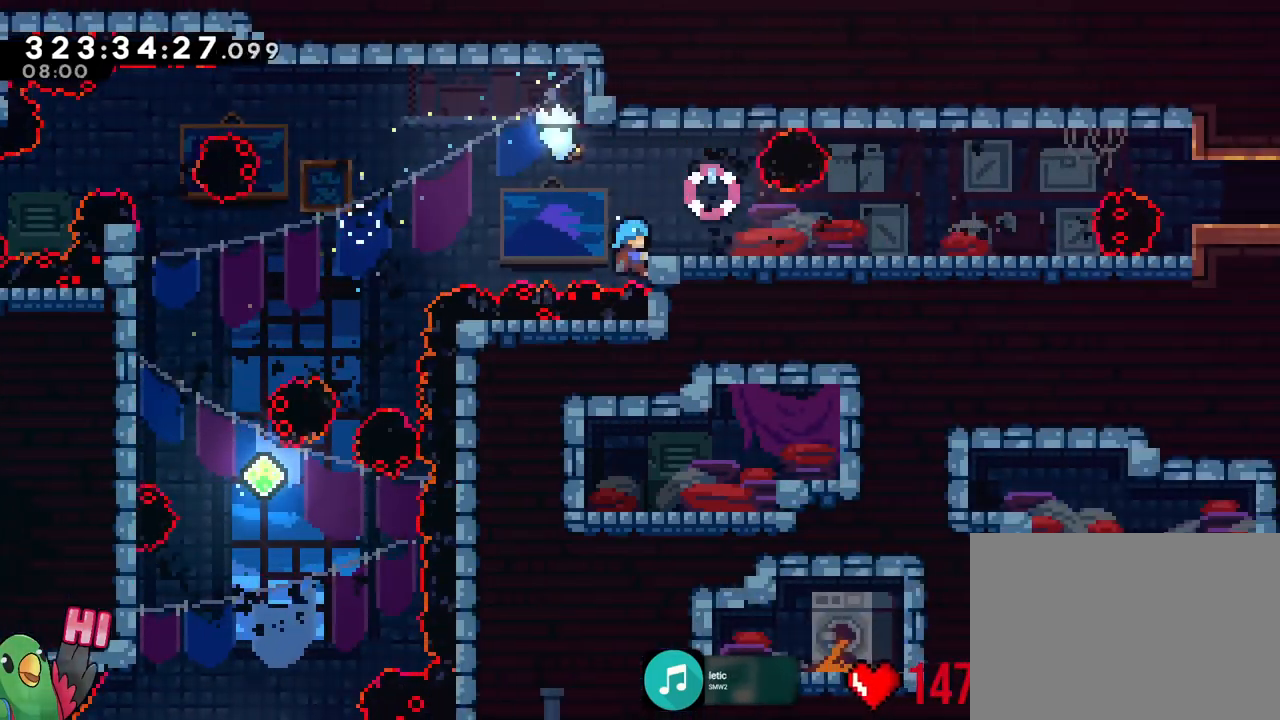
{"buttons": ["L2"], "left_stick": "center", "right_stick": "center", "events": [[16, "left_stick", "up-right"], [116, "L2", "down"], [233, "left_stick", "center"], [333, "R1", "up"]]}